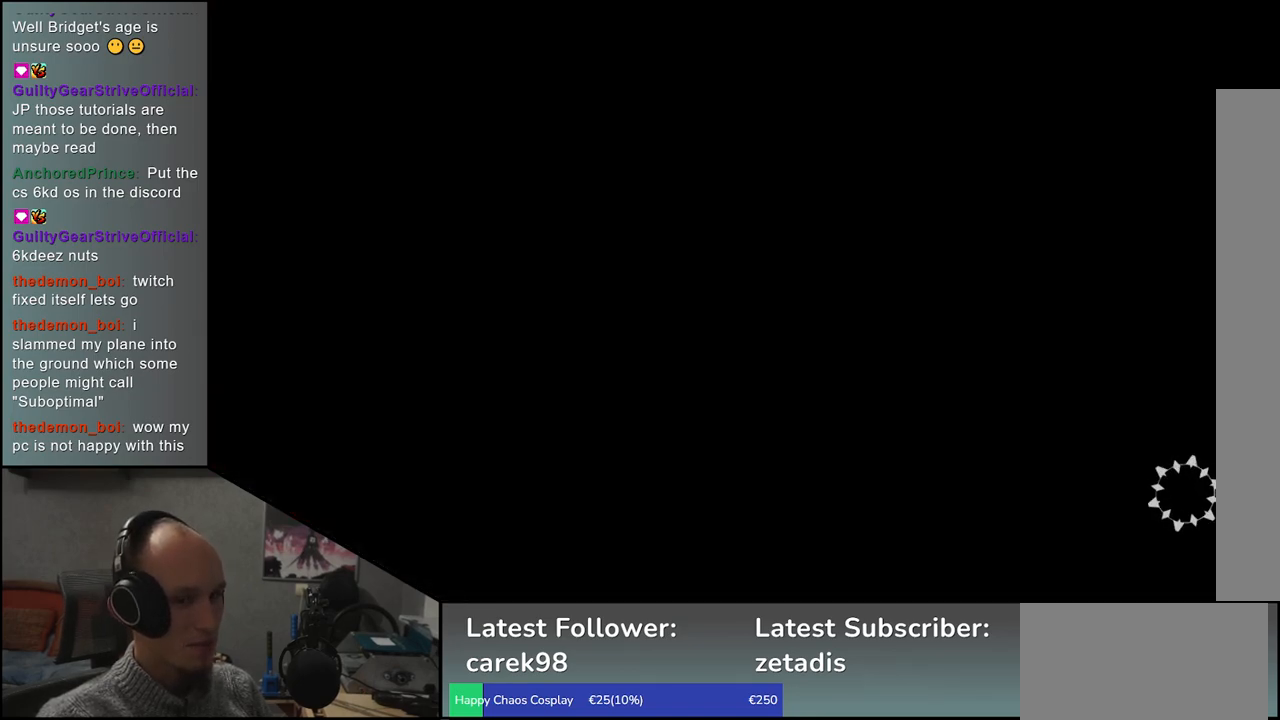
Gameplay with a controller (arcade stick); each line is a JSON object with the inputs held at the frame after it. "events" lists button and stick changes between this image and that frame as [ms after this image, input, new state], when the widget could be followed in between. Not read: L3 R3.
{"buttons": [], "left_stick": "center", "events": []}
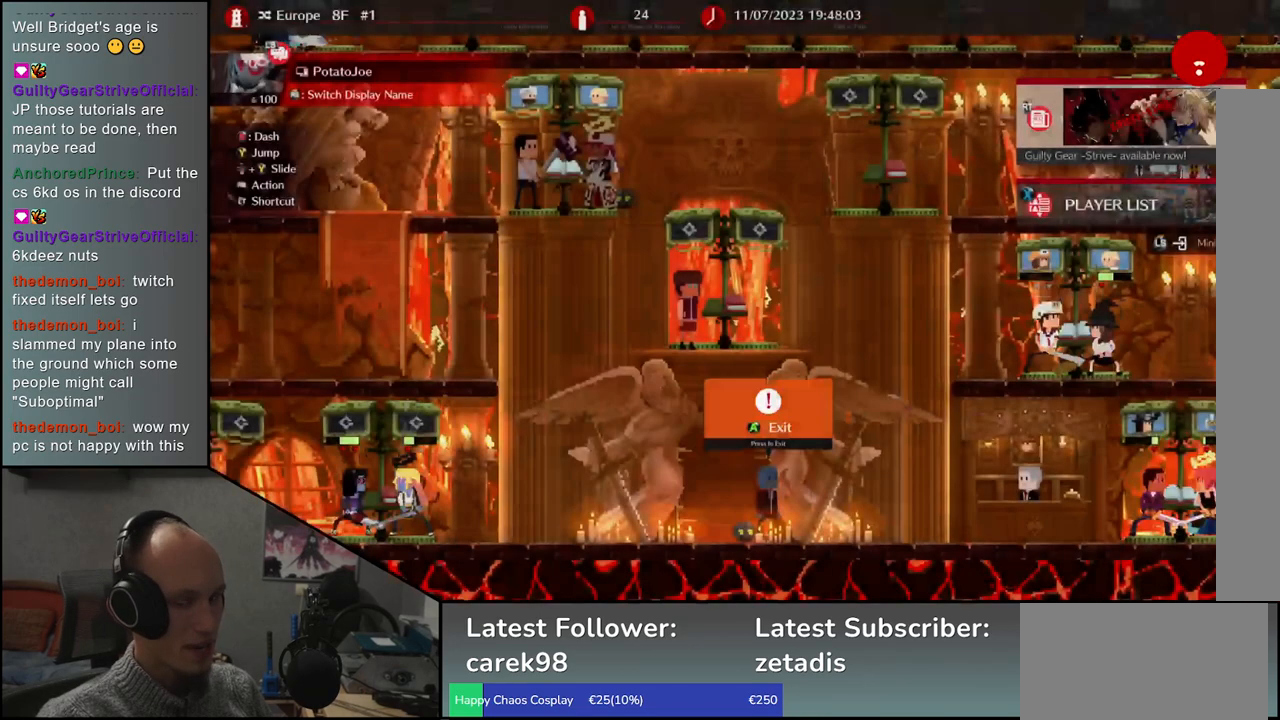
{"buttons": [], "left_stick": "center", "events": []}
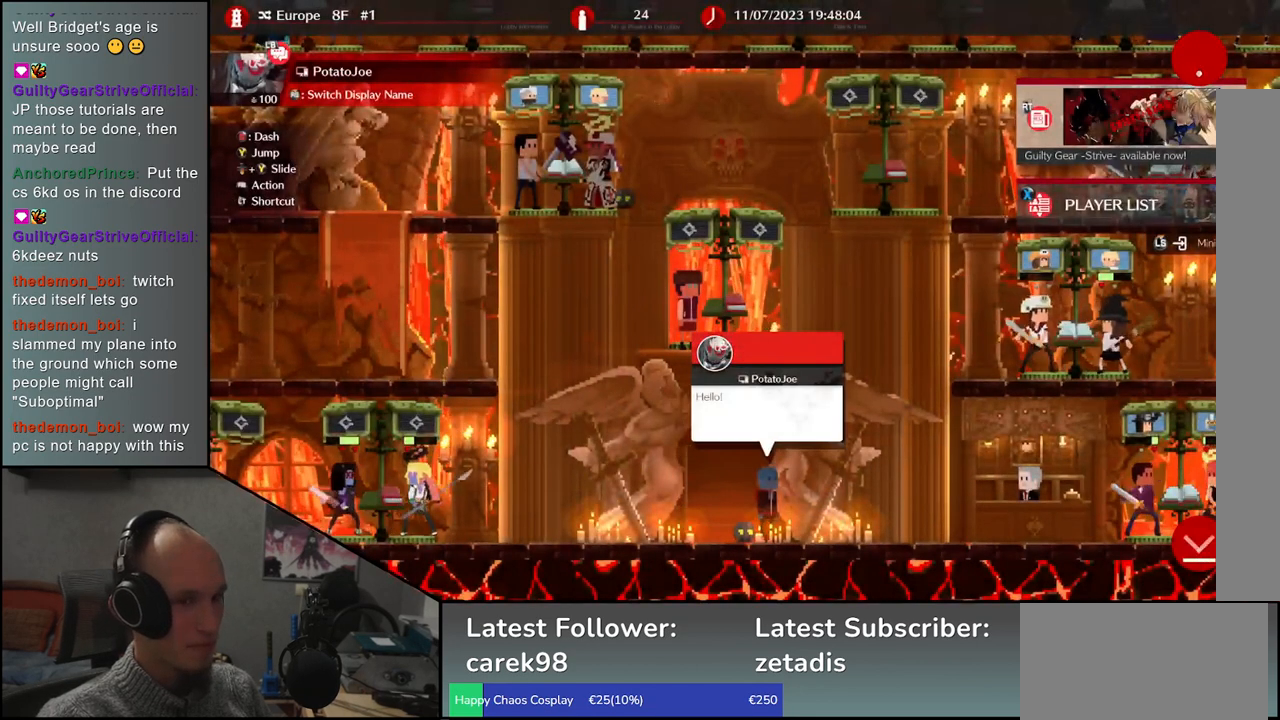
{"buttons": [], "left_stick": "center", "events": []}
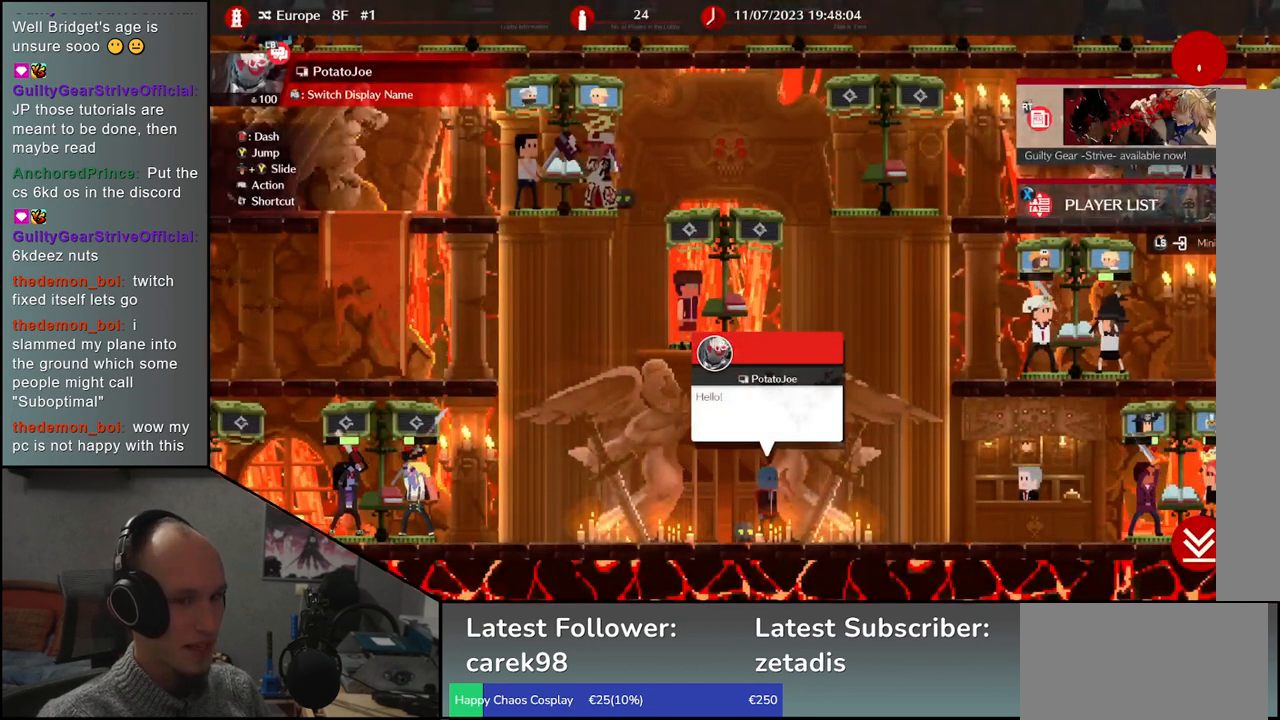
{"buttons": [], "left_stick": "center", "events": []}
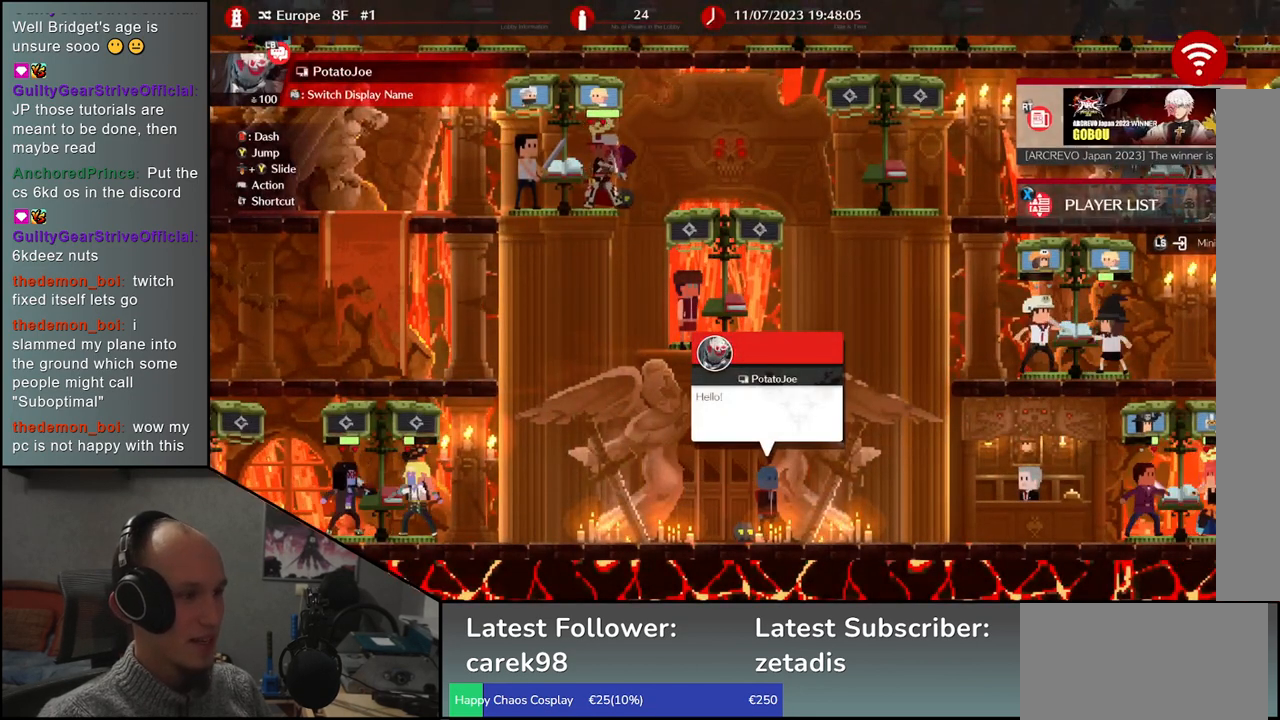
{"buttons": [], "left_stick": "center", "events": []}
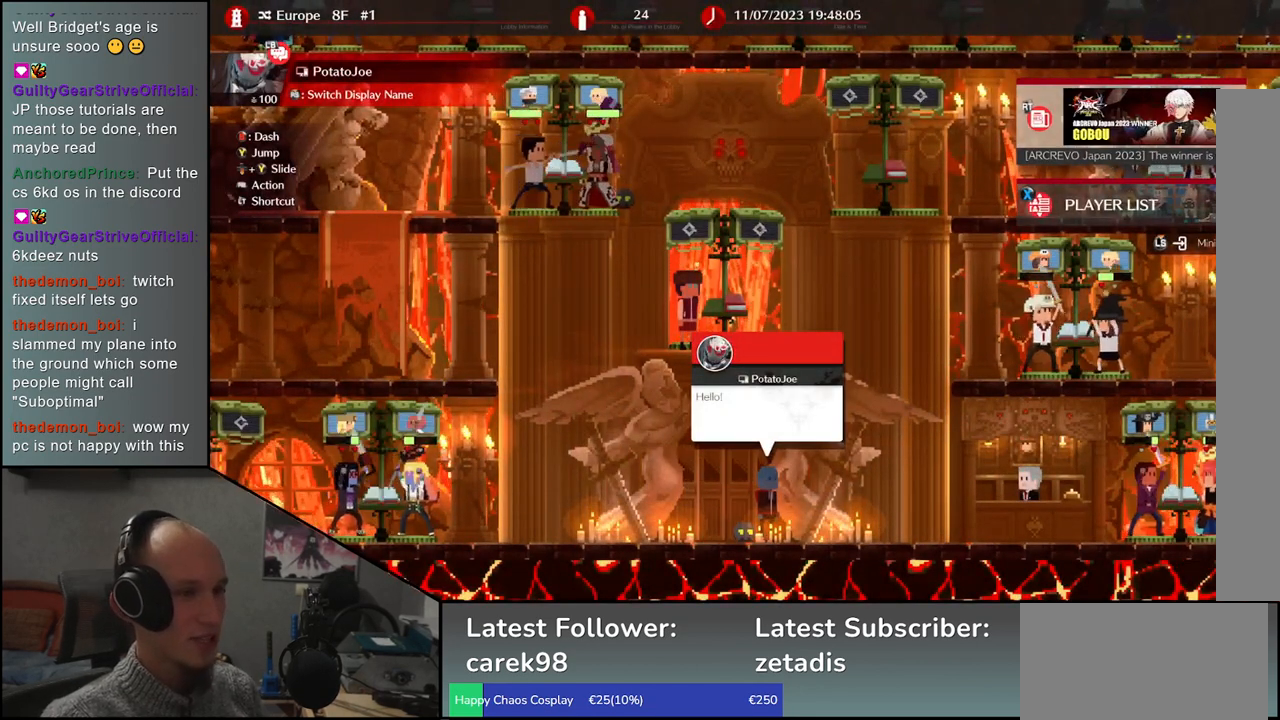
{"buttons": [], "left_stick": "left", "events": [[33, "left_stick", "left"]]}
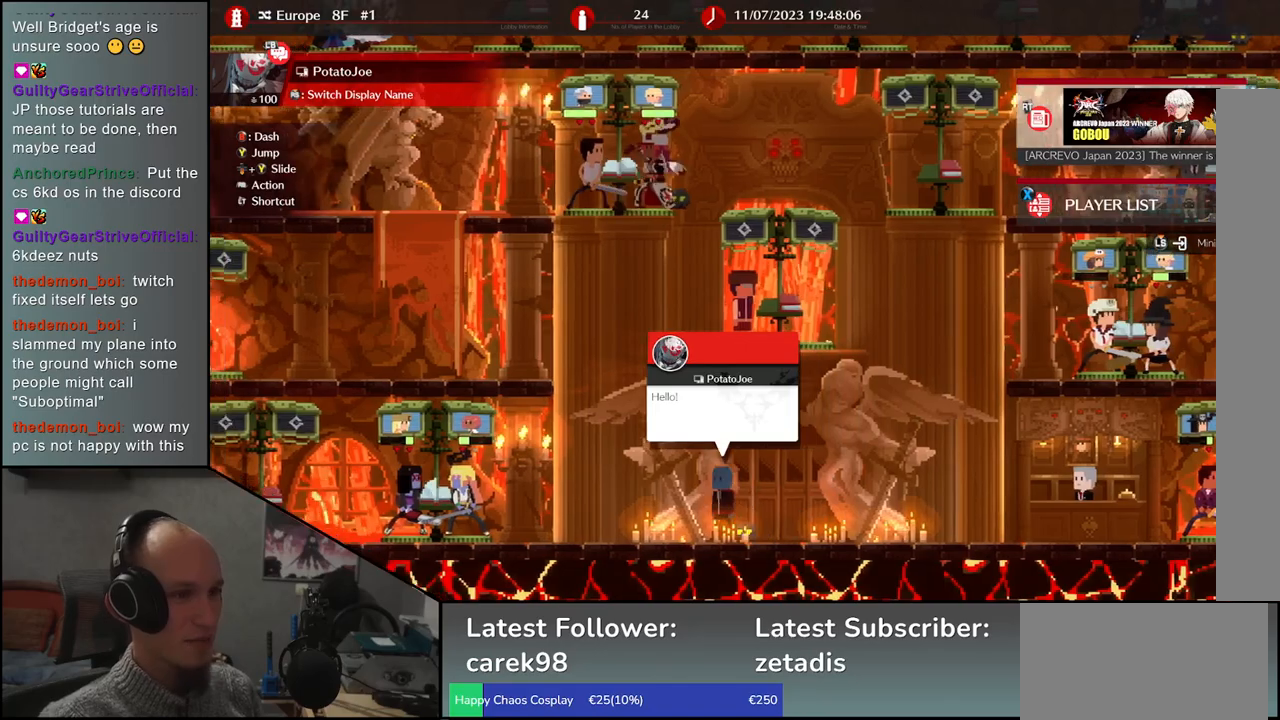
{"buttons": [], "left_stick": "left", "events": []}
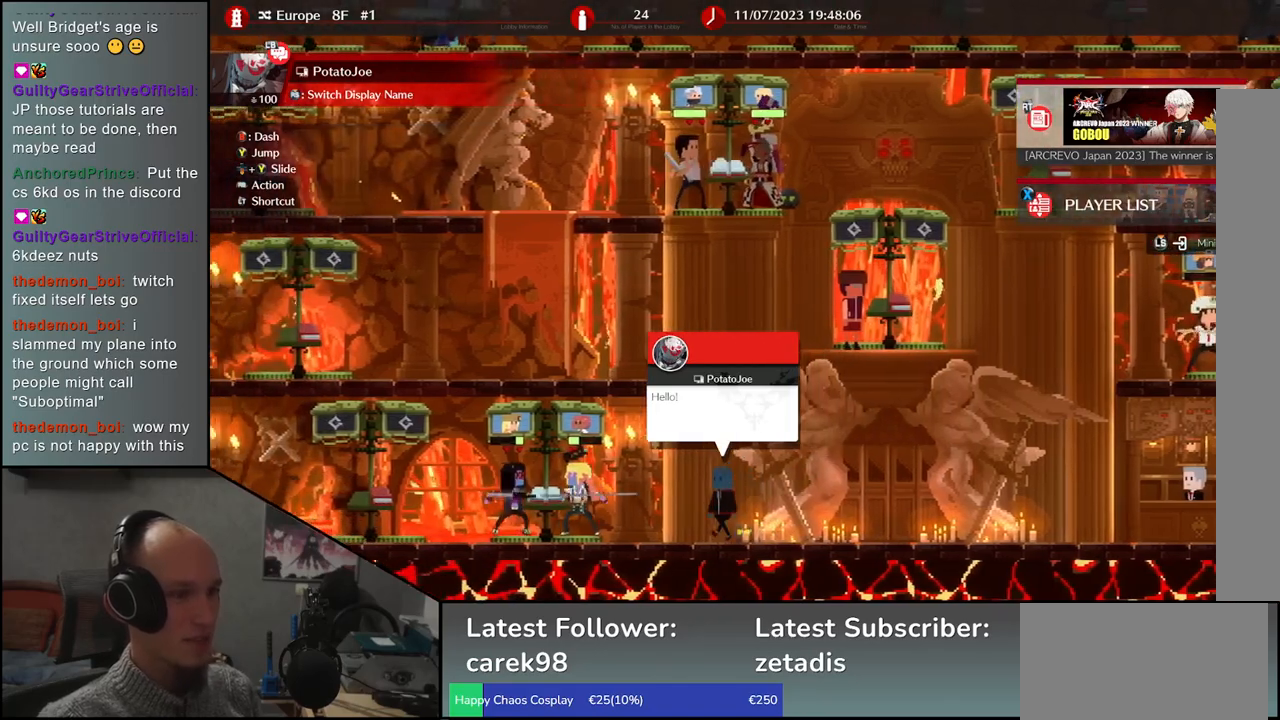
{"buttons": [], "left_stick": "left", "events": [[200, "left_stick", "up-left"], [467, "left_stick", "left"]]}
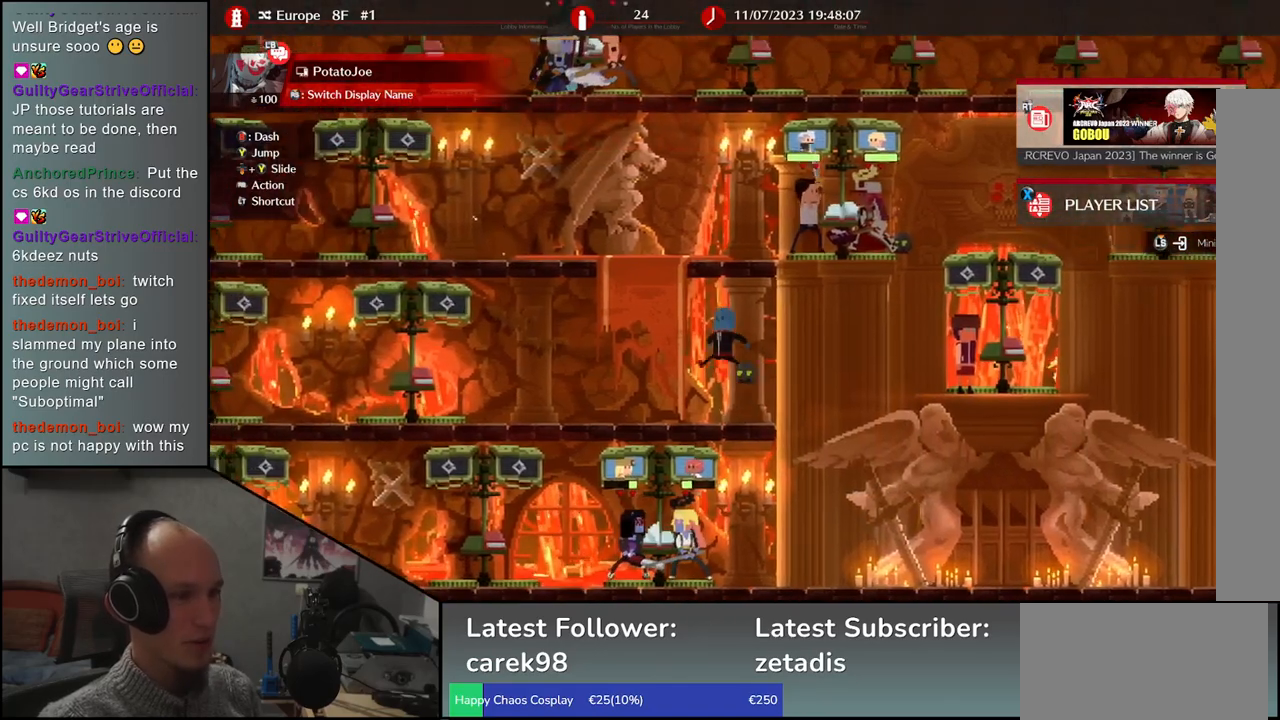
{"buttons": [], "left_stick": "left", "events": []}
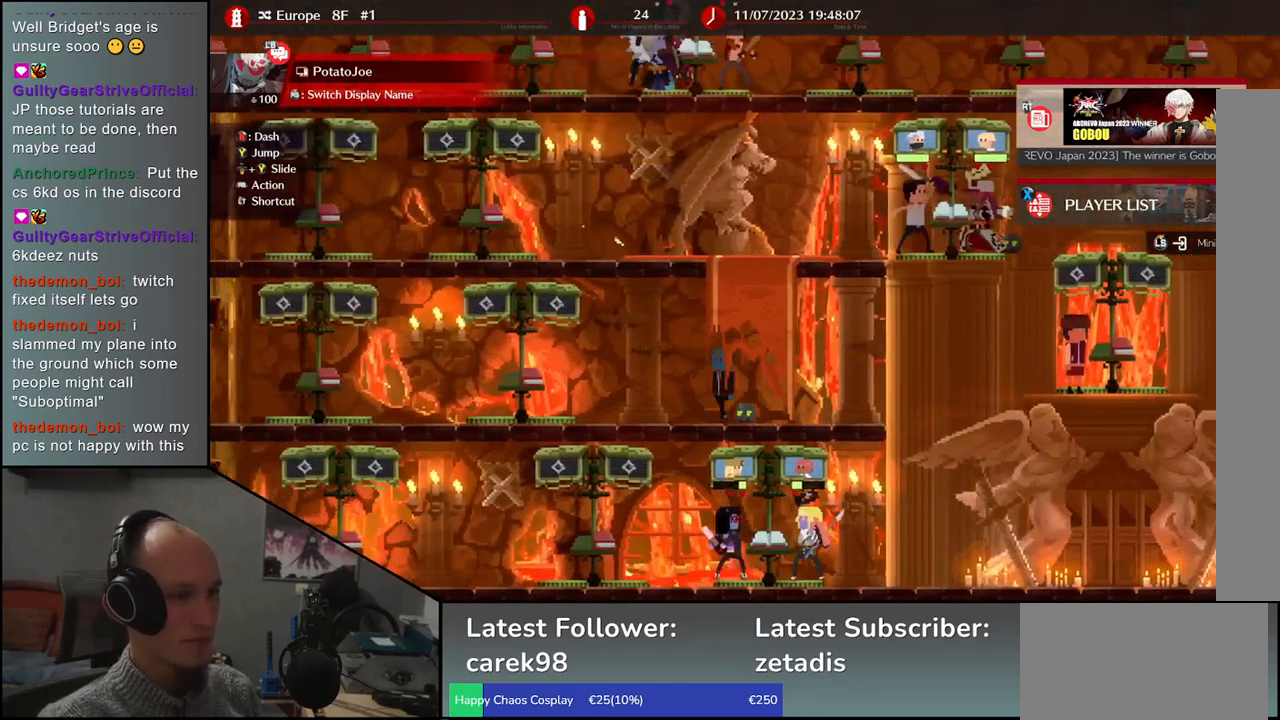
{"buttons": [], "left_stick": "left", "events": []}
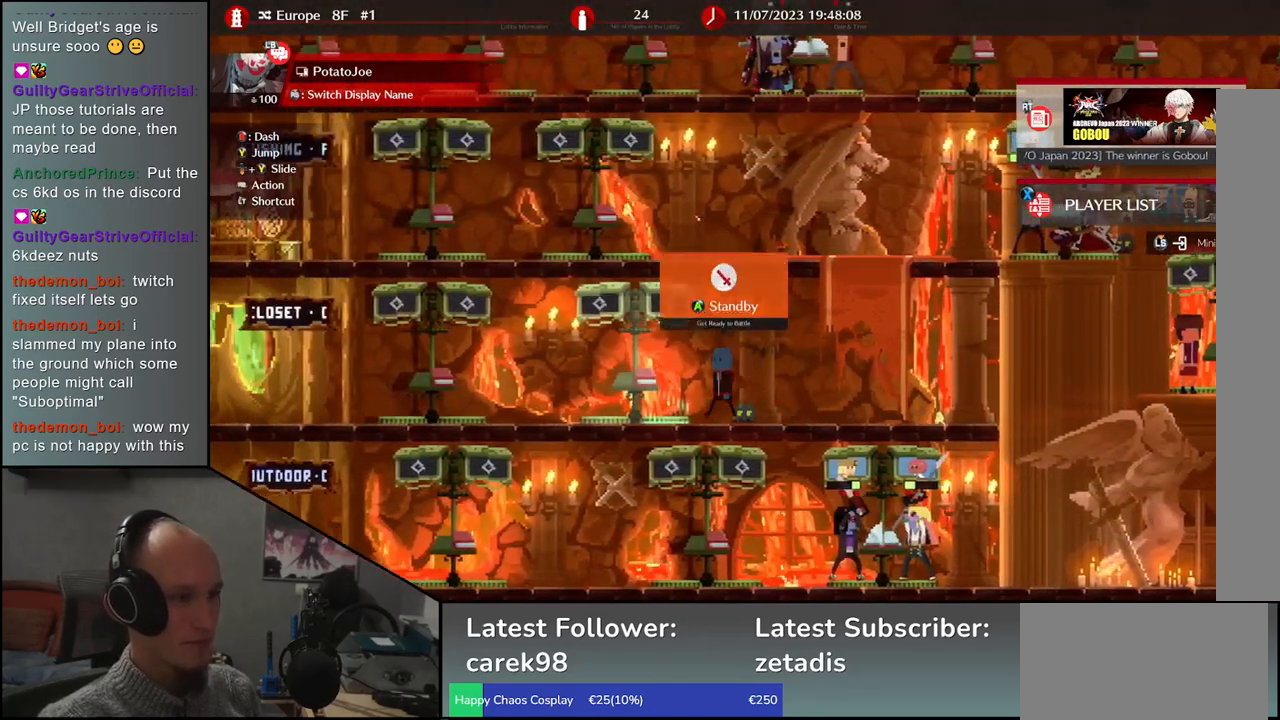
{"buttons": [], "left_stick": "left", "events": []}
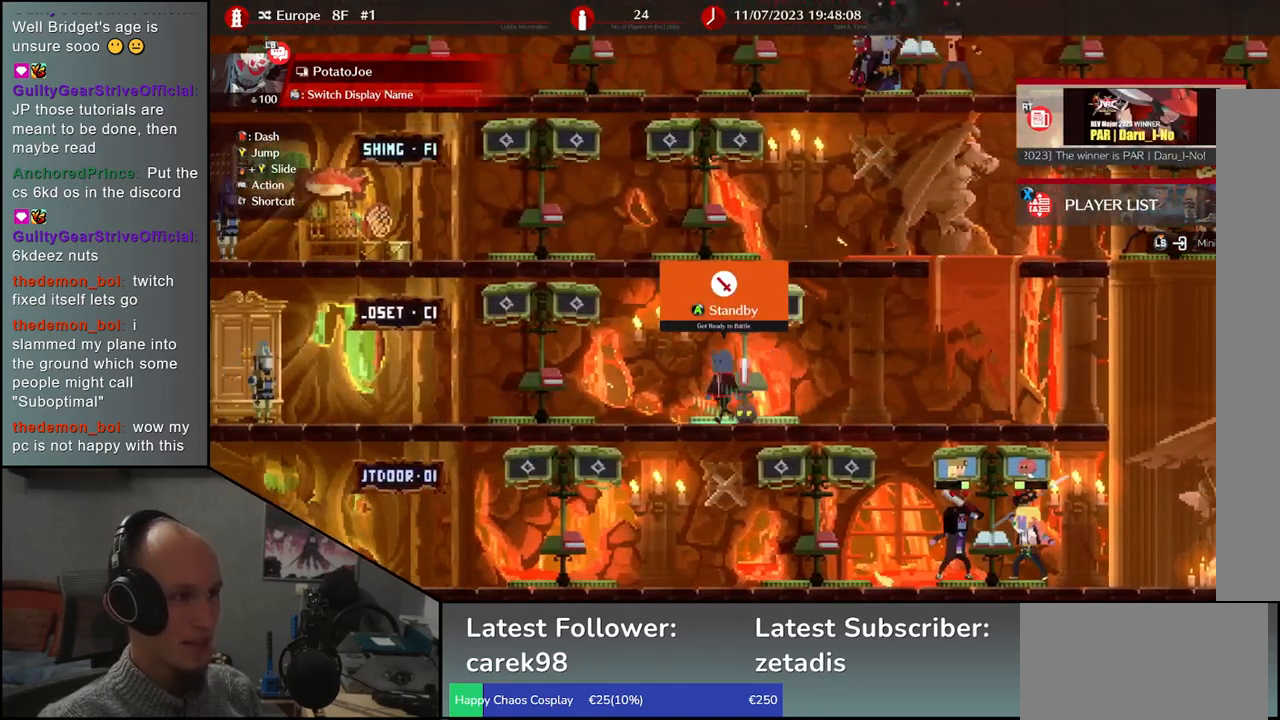
{"buttons": [], "left_stick": "center", "events": [[350, "left_stick", "center"]]}
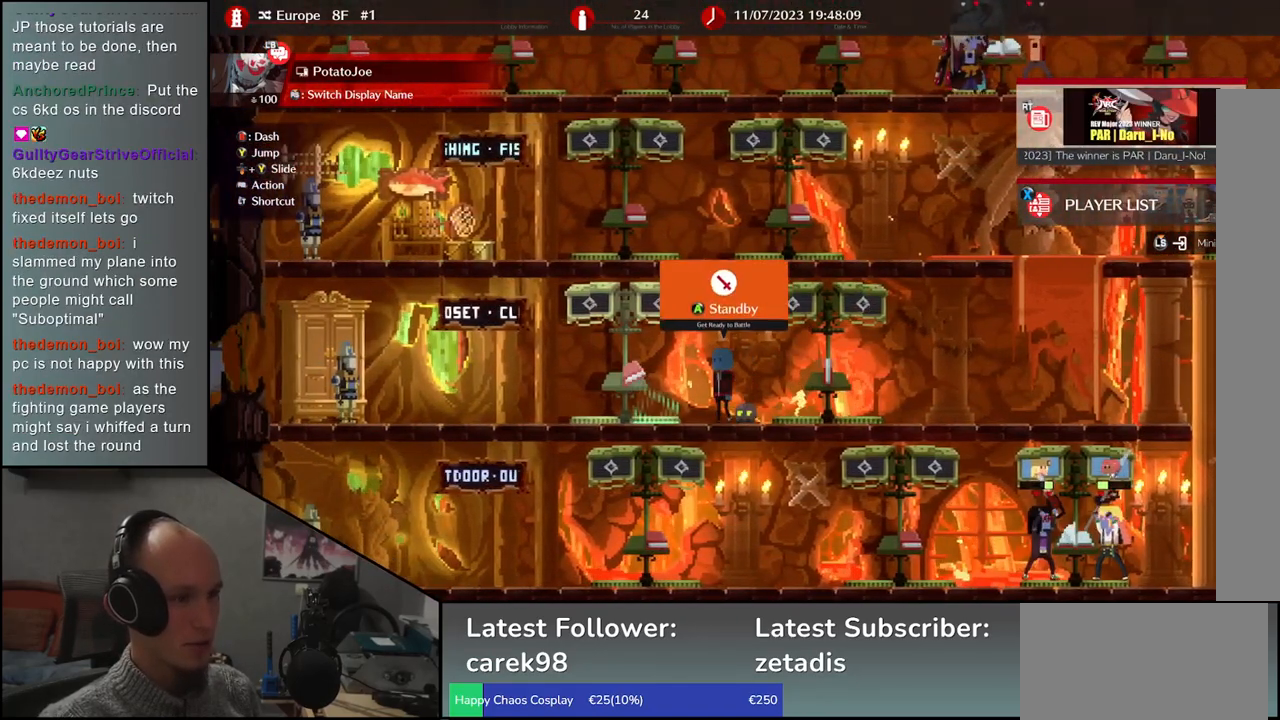
{"buttons": [], "left_stick": "center"}
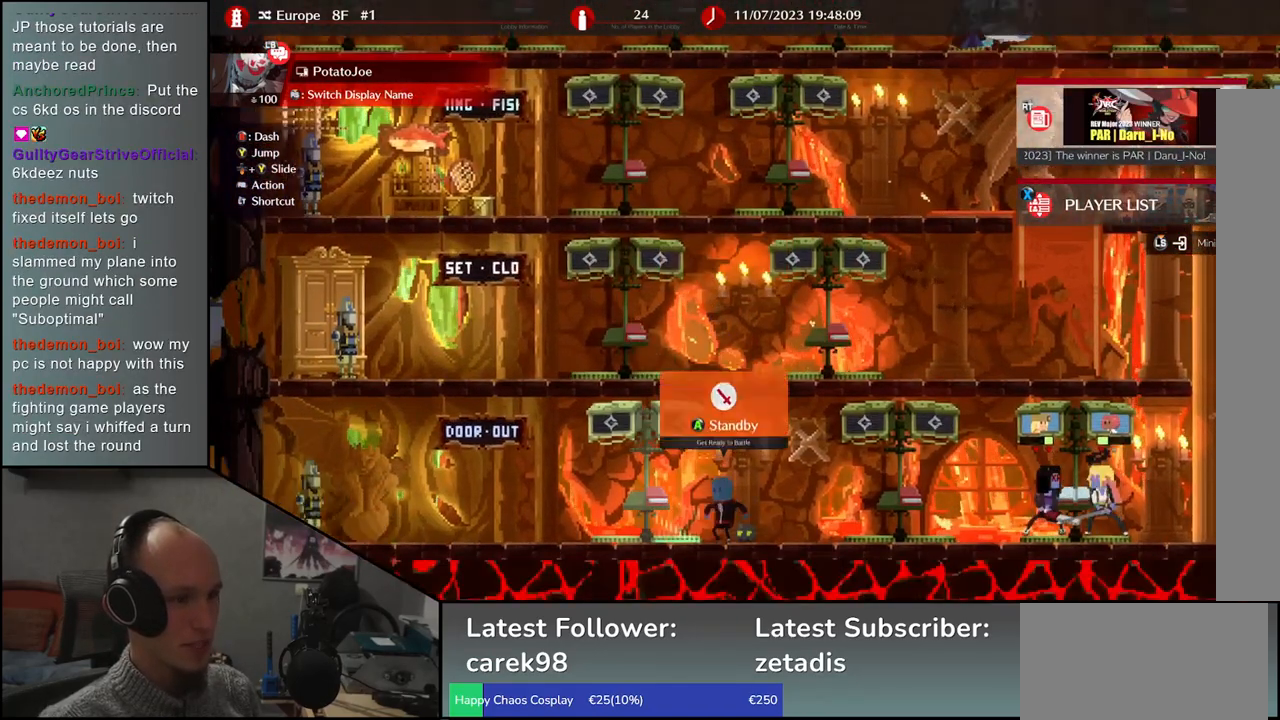
{"buttons": [], "left_stick": "center", "events": [[83, "left_stick", "left"], [233, "left_stick", "center"], [333, "L1", "down"], [417, "L1", "up"]]}